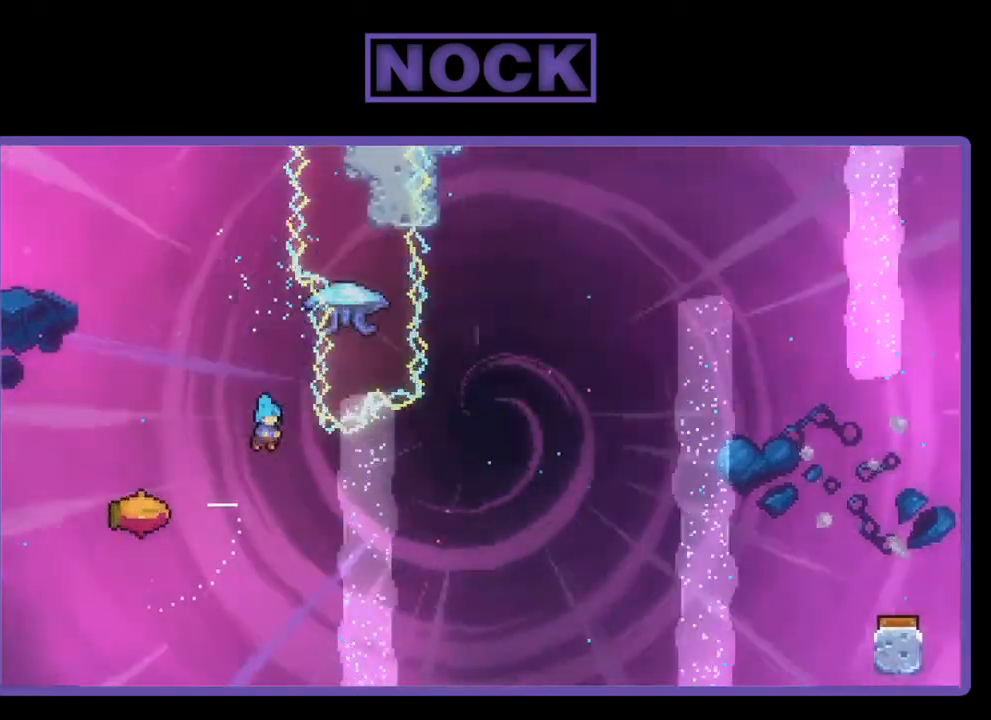
Gameplay with a controller (PlayStation layout); each line is a JSON object with the inputs held at the frame after it. "events" lists button and stick changes between this image and that frame as [ms after this image, input, new state], when the widget could be followed in between. Not read: left_stick.
{"buttons": ["DPAD_RIGHT"], "right_stick": "center", "events": [[50, "DPAD_LEFT", "down"], [383, "DPAD_LEFT", "up"], [383, "DPAD_UP", "down"], [417, "DPAD_UP", "up"], [450, "DPAD_RIGHT", "down"]]}
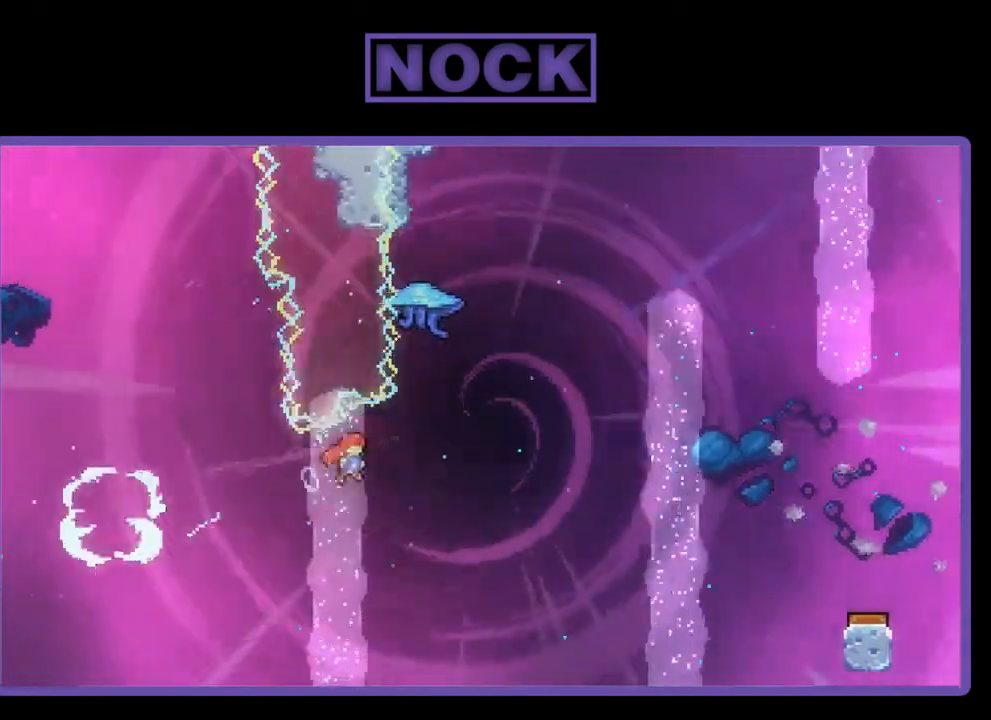
{"buttons": ["R2", "DPAD_UP", "DPAD_RIGHT"], "right_stick": "center", "events": [[17, "R2", "down"], [183, "DPAD_UP", "down"], [217, "DPAD_RIGHT", "up"], [250, "CIRCLE", "down"], [450, "CIRCLE", "up"], [450, "DPAD_RIGHT", "down"]]}
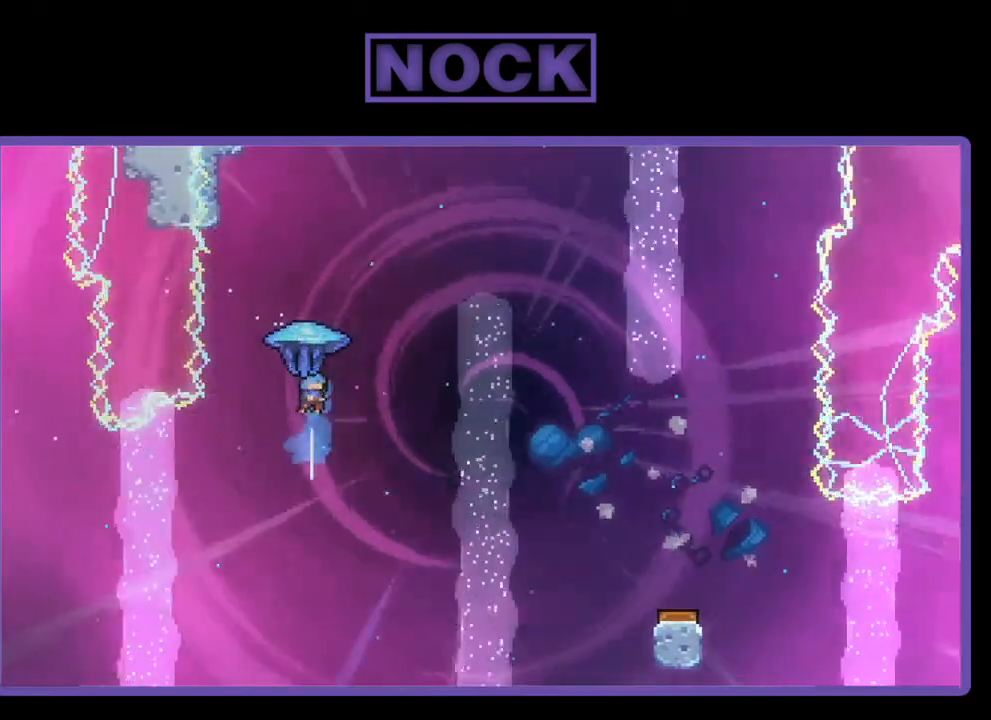
{"buttons": ["R2", "DPAD_RIGHT"], "right_stick": "center", "events": [[183, "DPAD_UP", "up"]]}
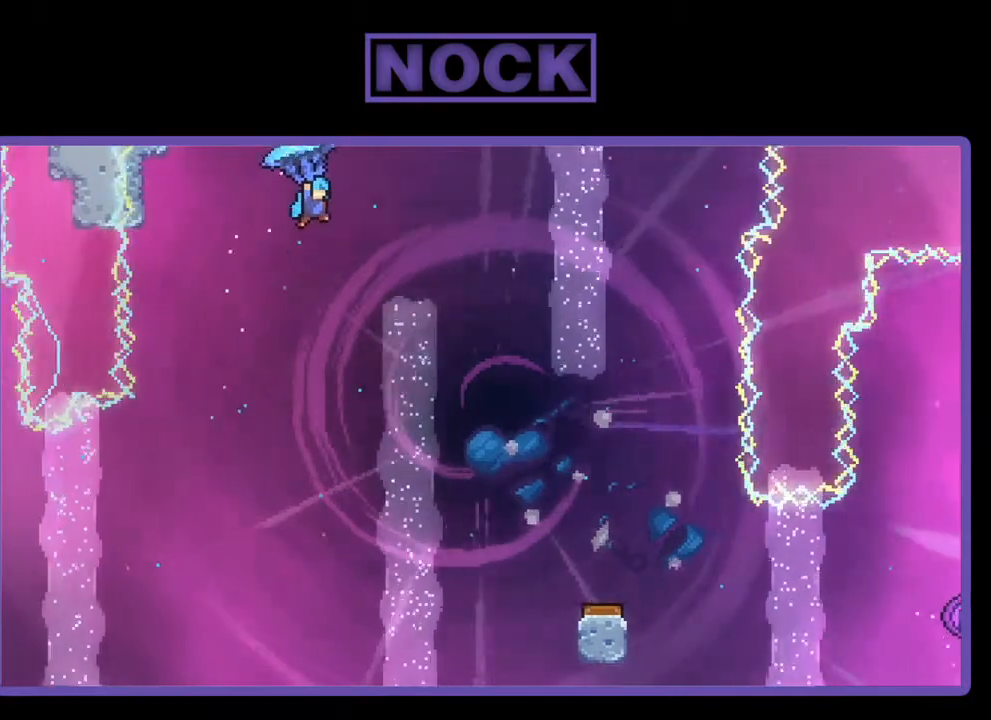
{"buttons": ["R2"], "right_stick": "center", "events": [[417, "DPAD_RIGHT", "up"]]}
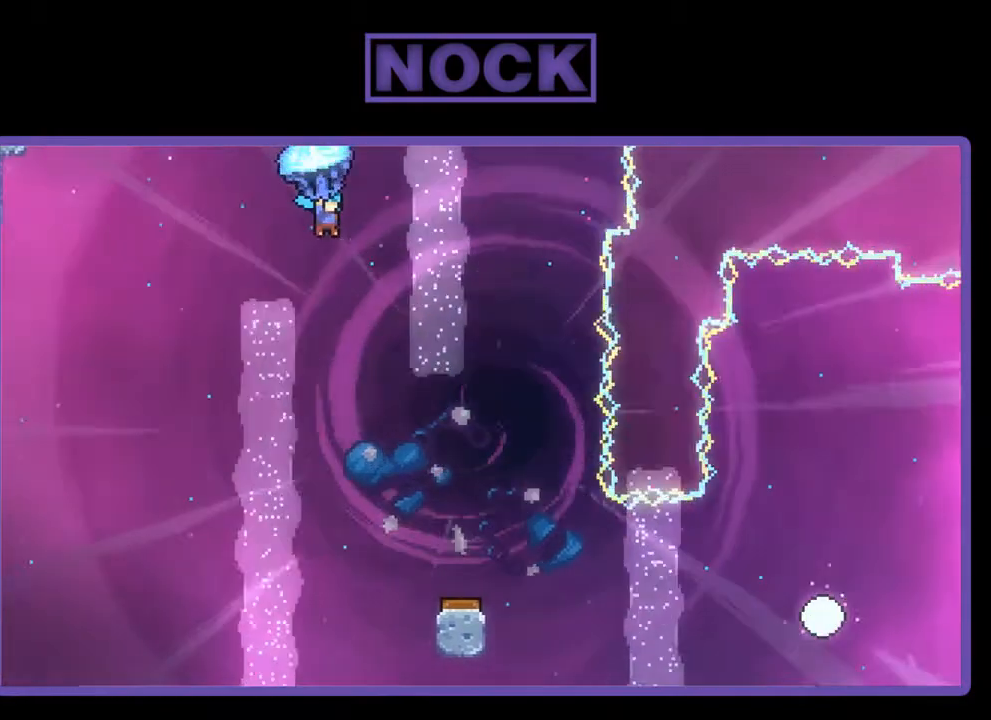
{"buttons": ["R2"], "right_stick": "center", "events": [[117, "DPAD_DOWN", "down"], [417, "DPAD_DOWN", "up"]]}
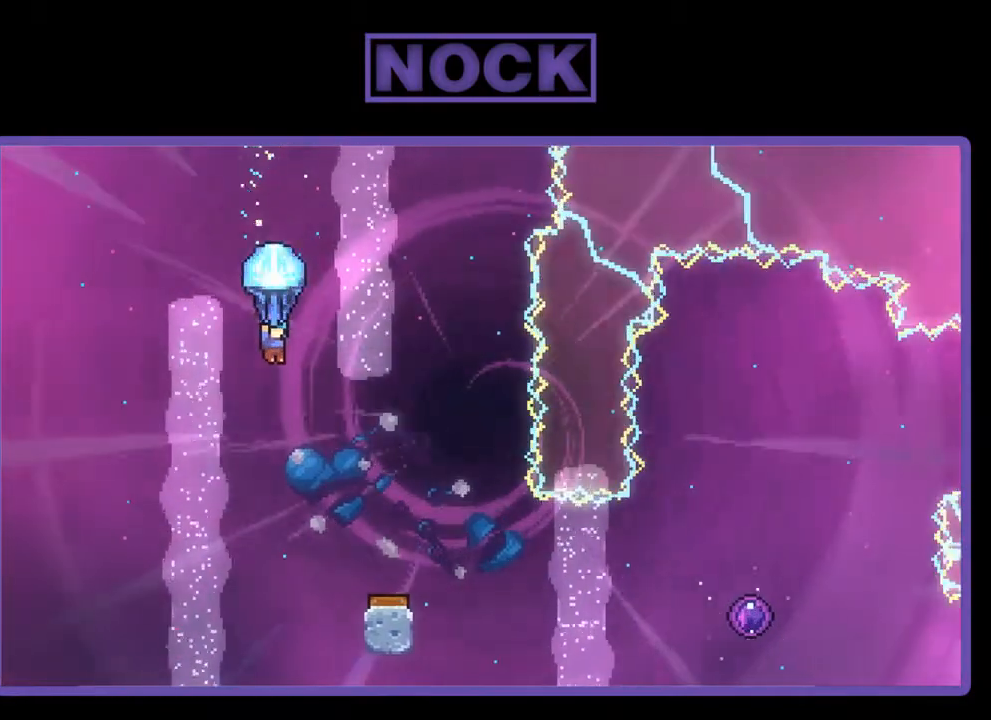
{"buttons": ["R2", "DPAD_RIGHT"], "right_stick": "center", "events": [[83, "DPAD_RIGHT", "down"], [283, "DPAD_RIGHT", "up"], [483, "DPAD_RIGHT", "down"]]}
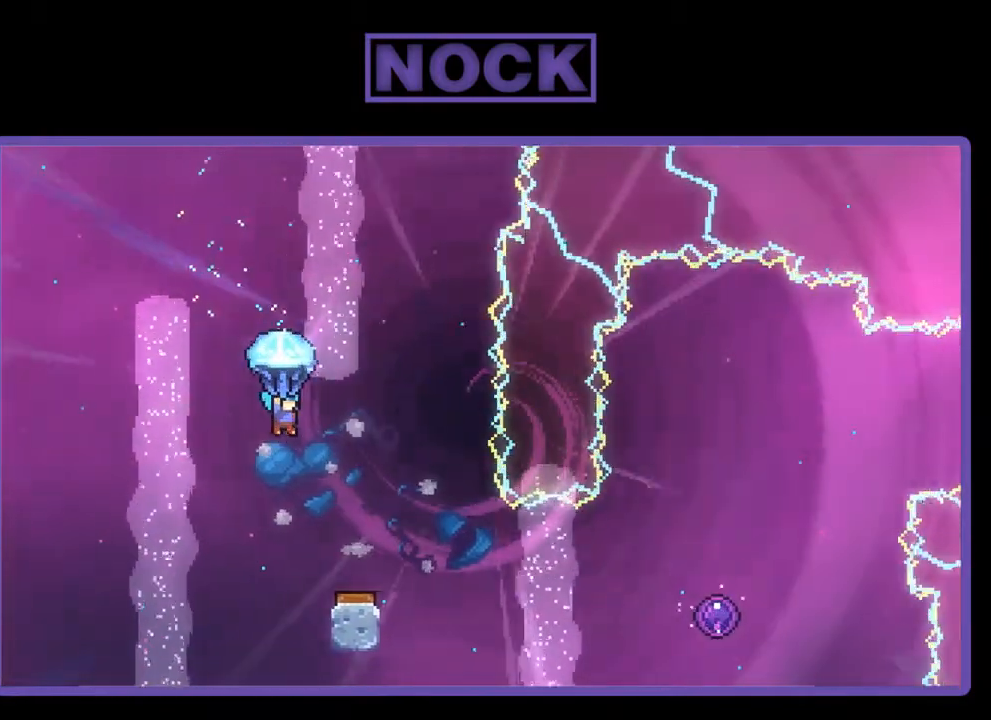
{"buttons": ["R2"], "right_stick": "center", "events": [[217, "DPAD_RIGHT", "up"]]}
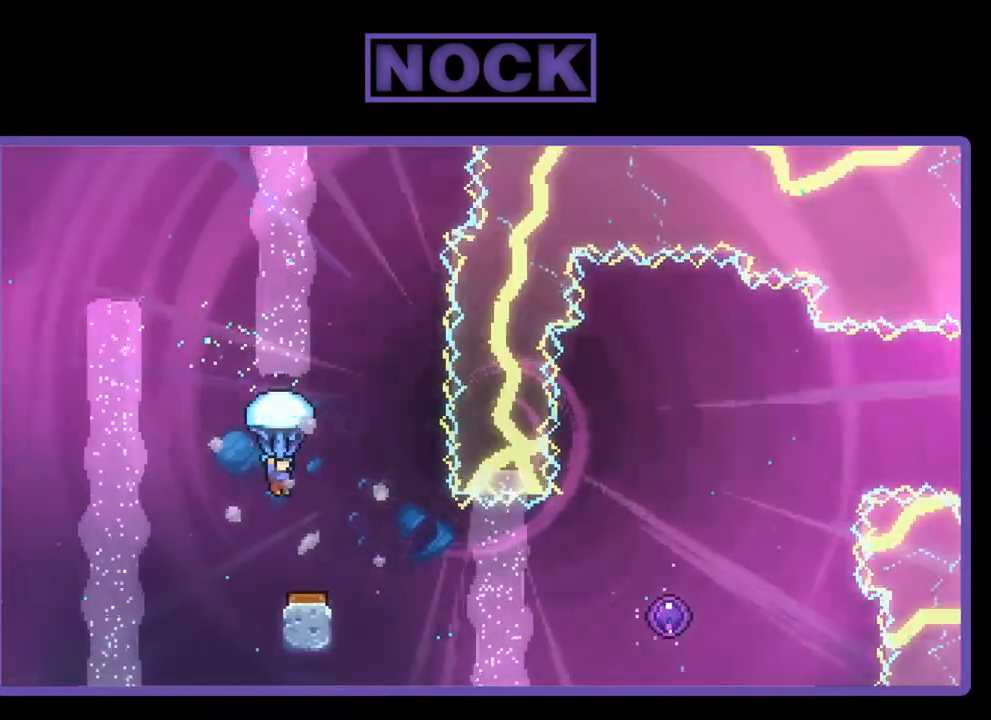
{"buttons": ["R2"], "right_stick": "center", "events": [[317, "DPAD_RIGHT", "down"], [450, "DPAD_RIGHT", "up"]]}
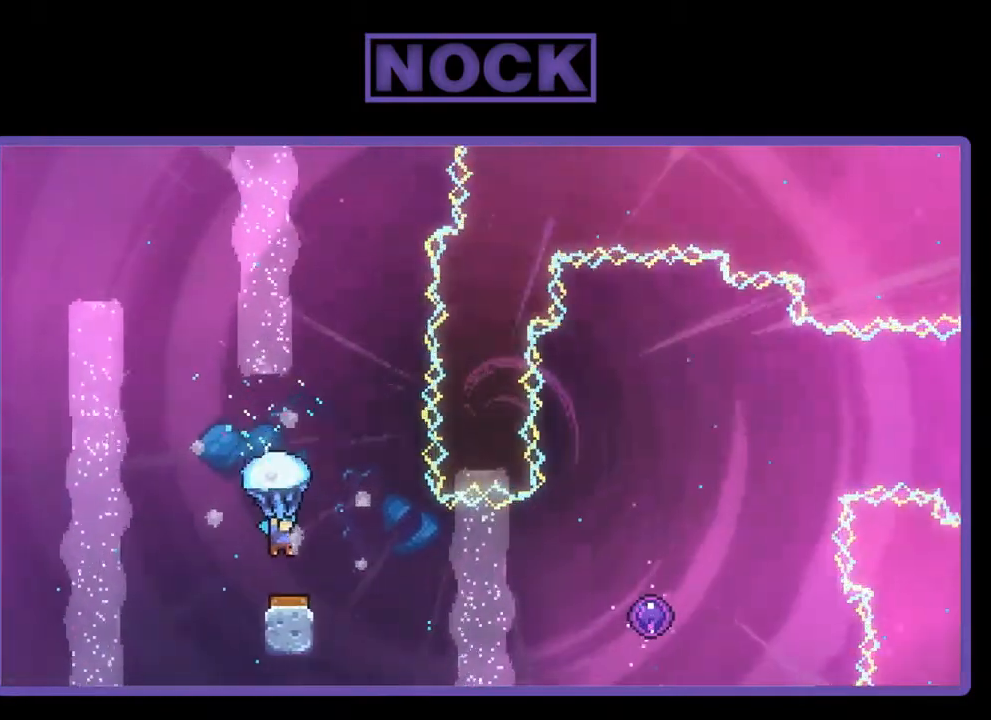
{"buttons": ["R2", "DPAD_RIGHT"], "right_stick": "center", "events": [[383, "DPAD_RIGHT", "down"]]}
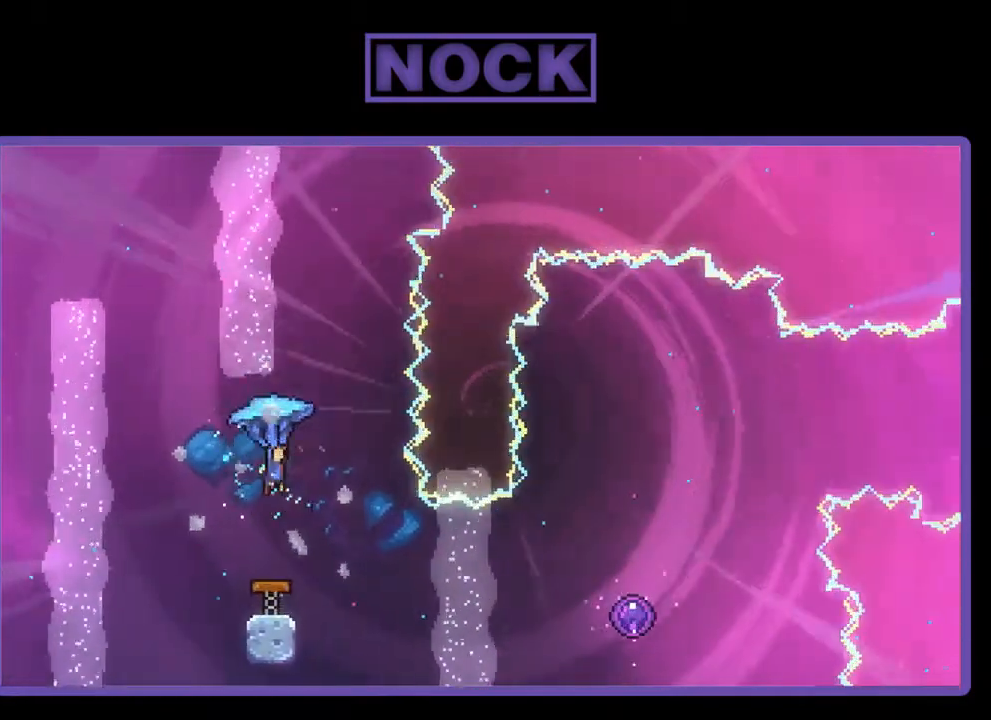
{"buttons": [], "right_stick": "center", "events": [[117, "DPAD_UP", "down"], [283, "R2", "up"], [317, "DPAD_RIGHT", "up"], [350, "DPAD_UP", "up"]]}
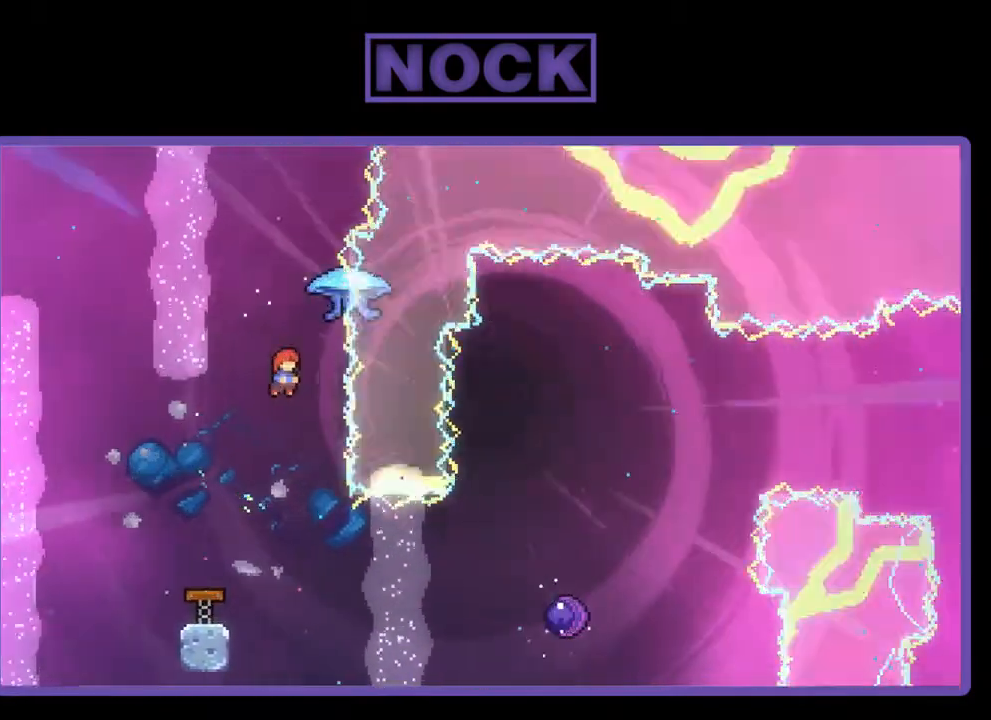
{"buttons": ["R2", "DPAD_RIGHT"], "right_stick": "center", "events": [[183, "DPAD_RIGHT", "down"], [183, "R2", "down"]]}
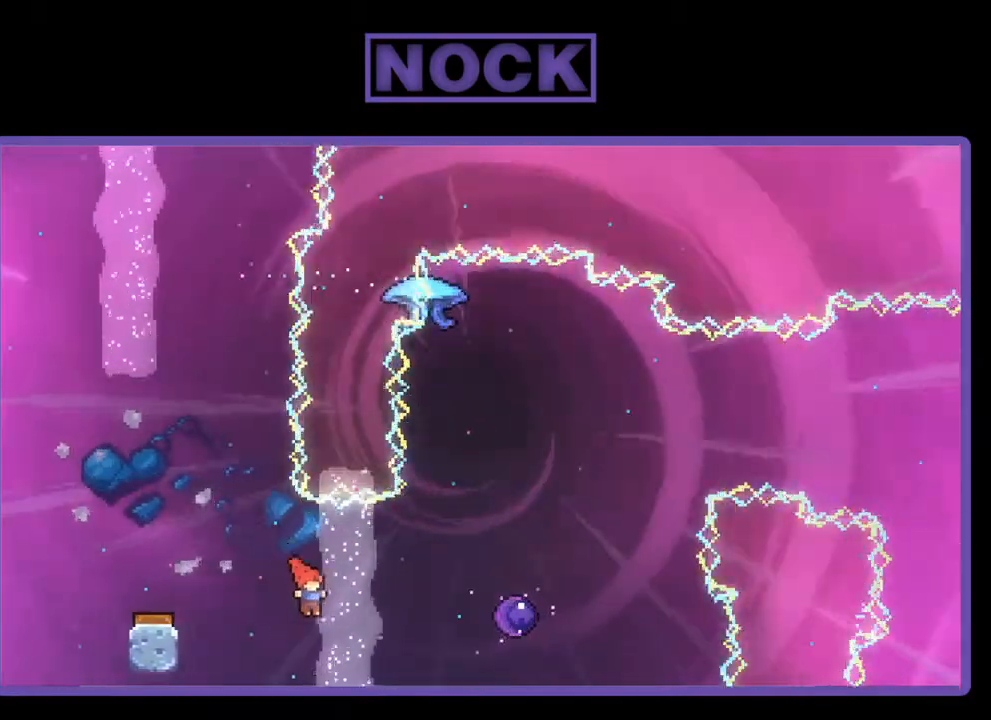
{"buttons": ["R2"], "right_stick": "center", "events": [[83, "CIRCLE", "down"], [317, "CIRCLE", "up"], [417, "DPAD_RIGHT", "up"]]}
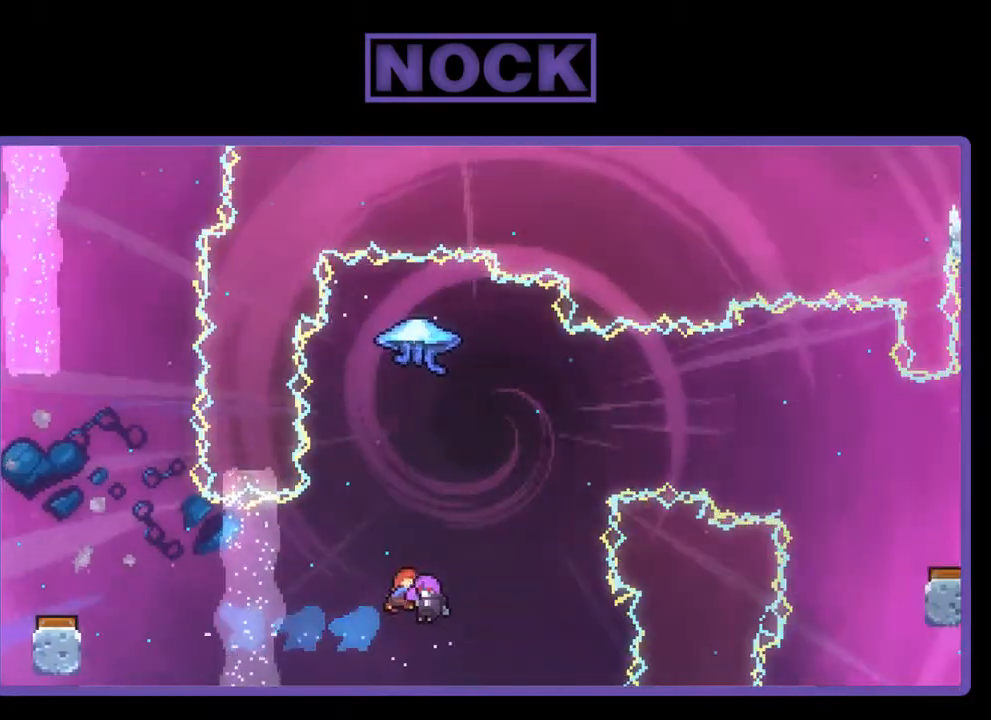
{"buttons": [], "right_stick": "center", "events": [[417, "R2", "up"]]}
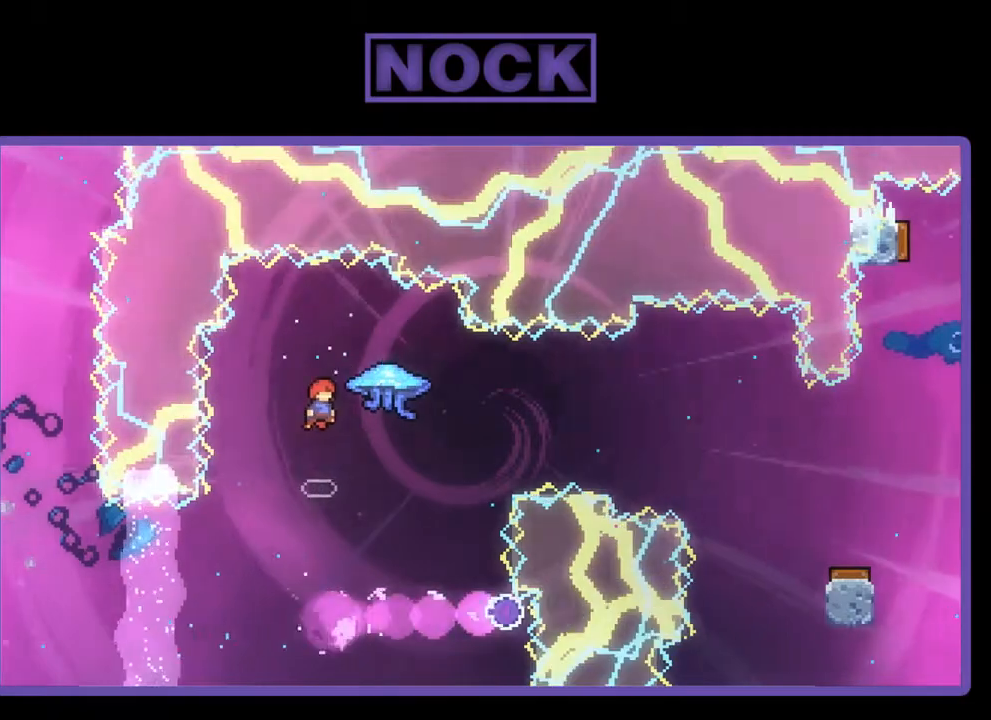
{"buttons": ["DPAD_RIGHT"], "right_stick": "center", "events": [[483, "DPAD_RIGHT", "down"]]}
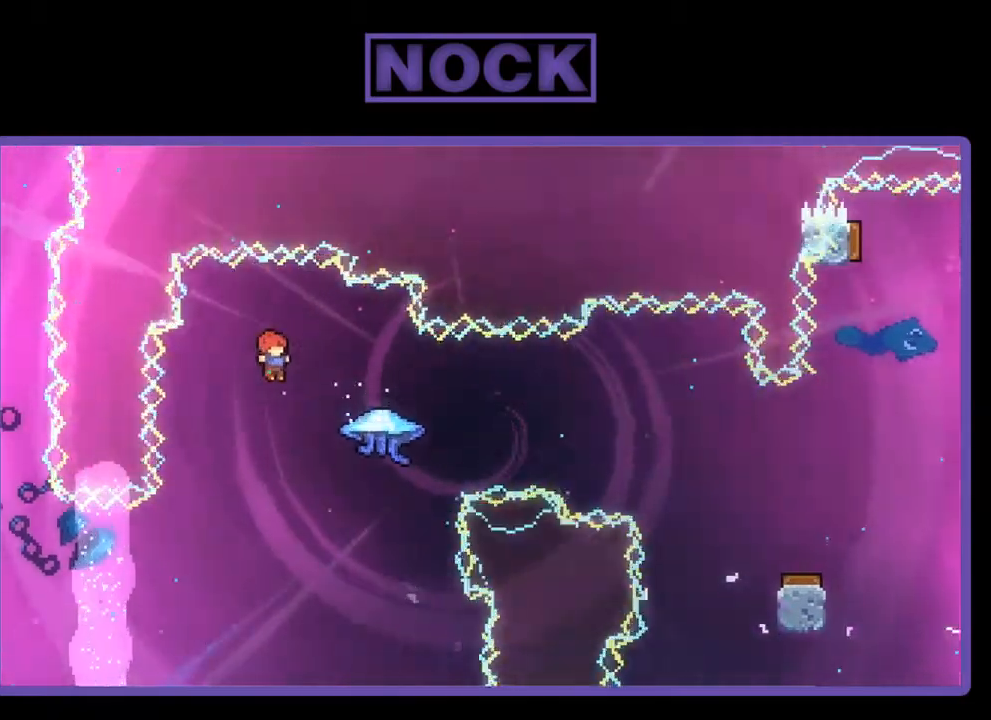
{"buttons": ["R2", "DPAD_RIGHT"], "right_stick": "center", "events": [[83, "R2", "down"], [150, "CIRCLE", "down"], [383, "CIRCLE", "up"]]}
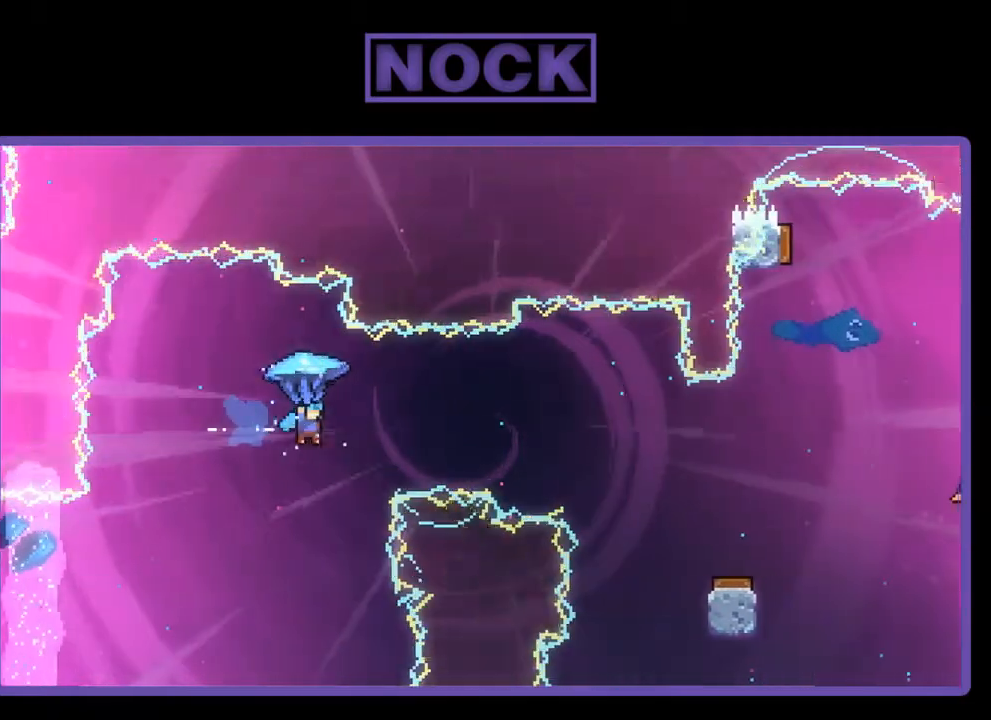
{"buttons": ["R2"], "right_stick": "center", "events": [[217, "DPAD_RIGHT", "up"]]}
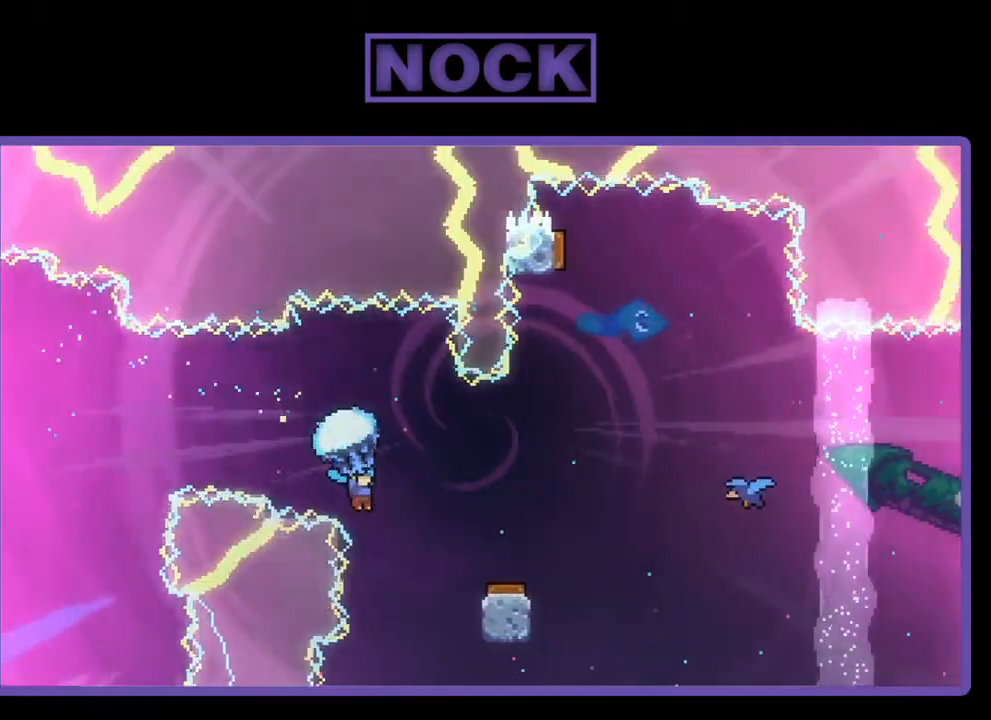
{"buttons": ["R2", "DPAD_RIGHT"], "right_stick": "center", "events": [[417, "DPAD_RIGHT", "down"]]}
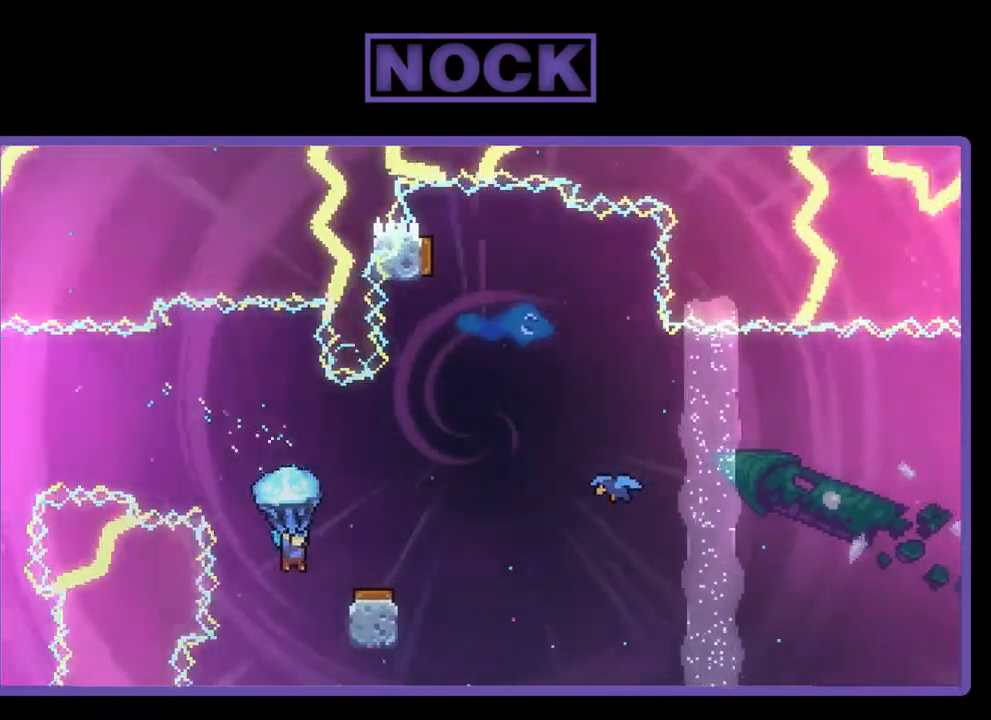
{"buttons": ["R2", "DPAD_RIGHT"], "right_stick": "center", "events": []}
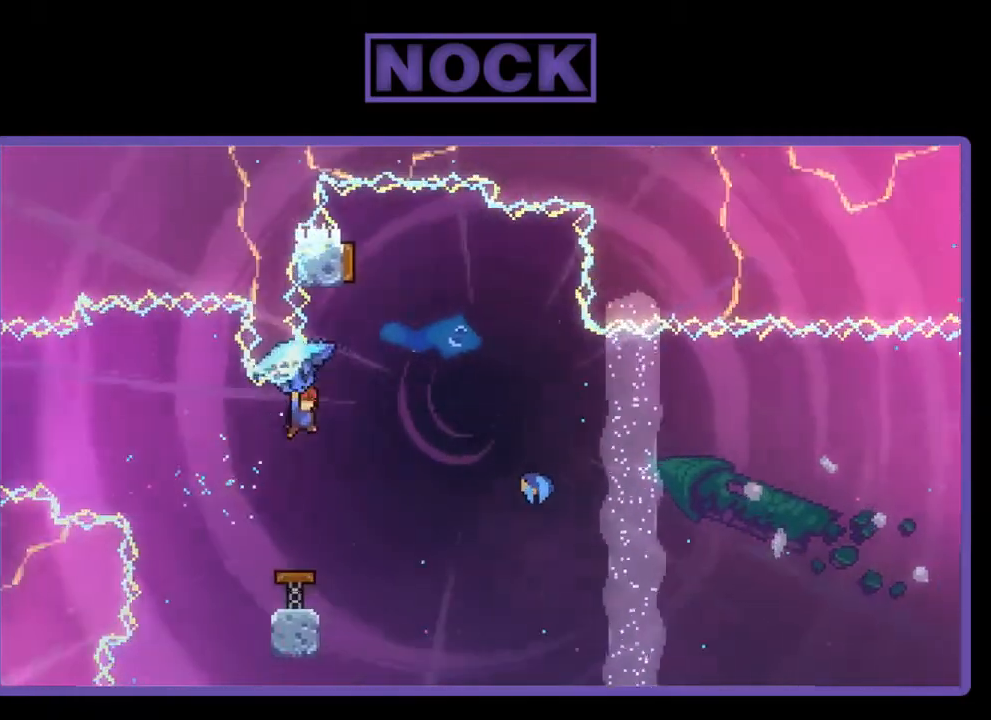
{"buttons": ["R2", "DPAD_LEFT"], "right_stick": "center", "events": [[250, "DPAD_RIGHT", "up"], [450, "DPAD_LEFT", "down"]]}
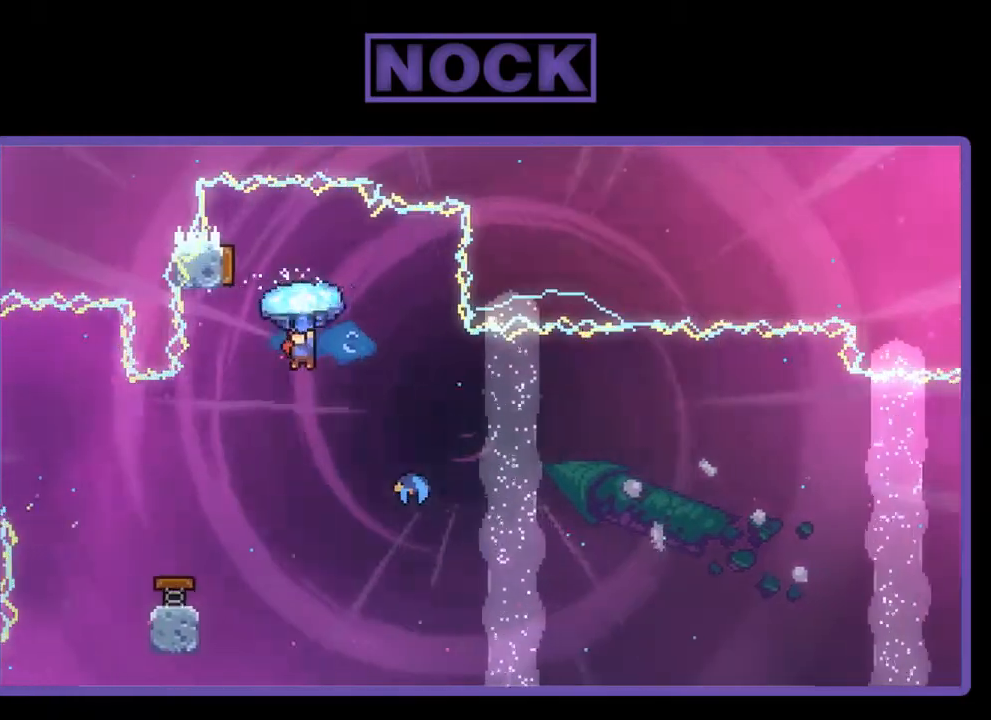
{"buttons": ["R2", "DPAD_RIGHT"], "right_stick": "center", "events": [[50, "R2", "up"], [117, "DPAD_LEFT", "up"], [300, "DPAD_RIGHT", "down"], [383, "R2", "down"]]}
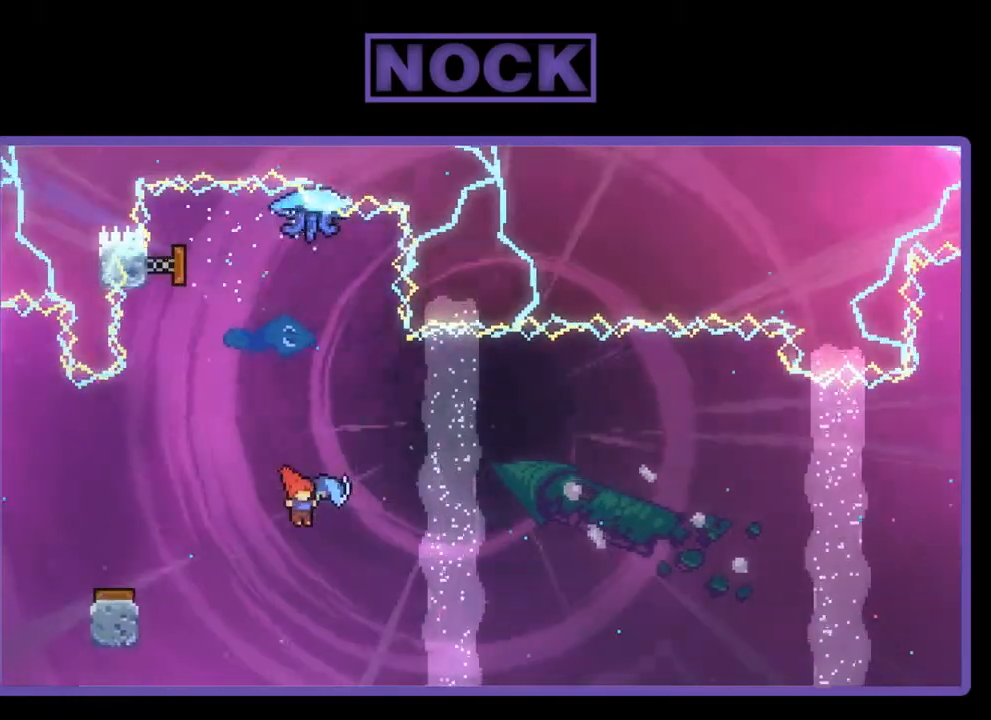
{"buttons": ["R2"], "right_stick": "center", "events": [[417, "DPAD_RIGHT", "up"]]}
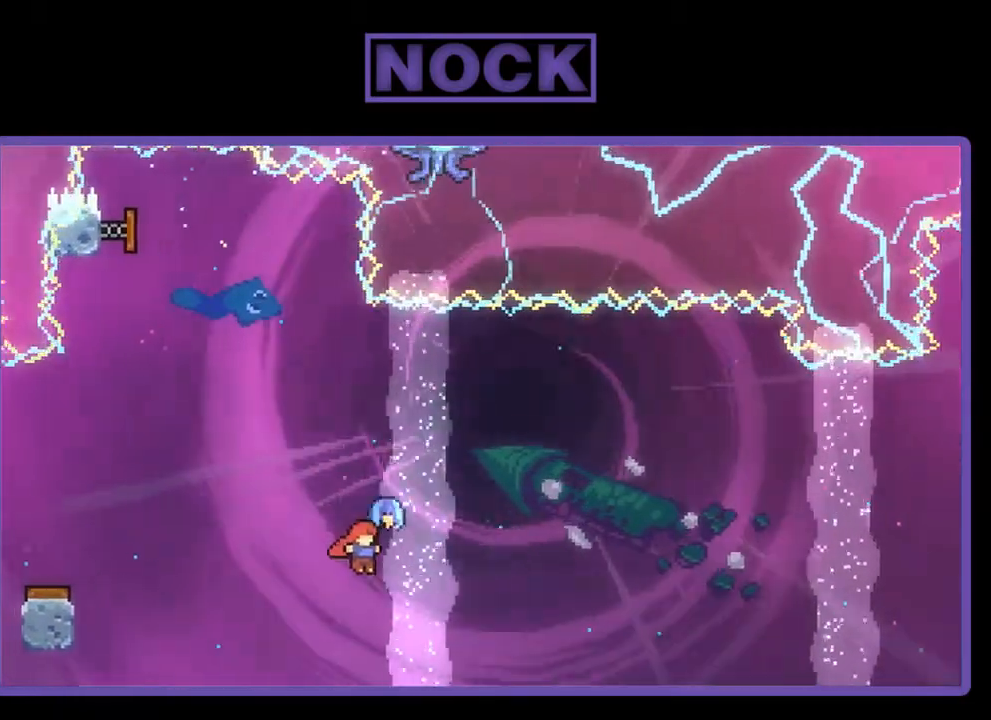
{"buttons": ["R2", "DPAD_RIGHT"], "right_stick": "center", "events": [[33, "DPAD_RIGHT", "down"], [33, "DPAD_UP", "down"], [150, "DPAD_UP", "up"]]}
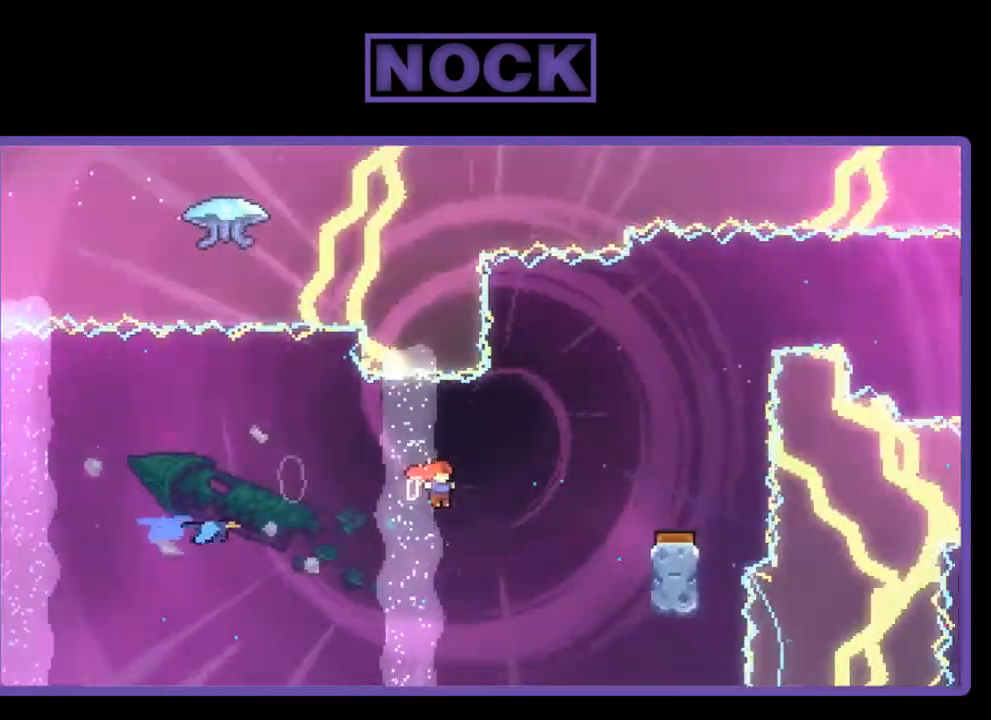
{"buttons": ["R2", "DPAD_RIGHT"], "right_stick": "center", "events": [[50, "DPAD_UP", "down"], [150, "CIRCLE", "down"], [450, "CIRCLE", "up"], [450, "DPAD_UP", "up"]]}
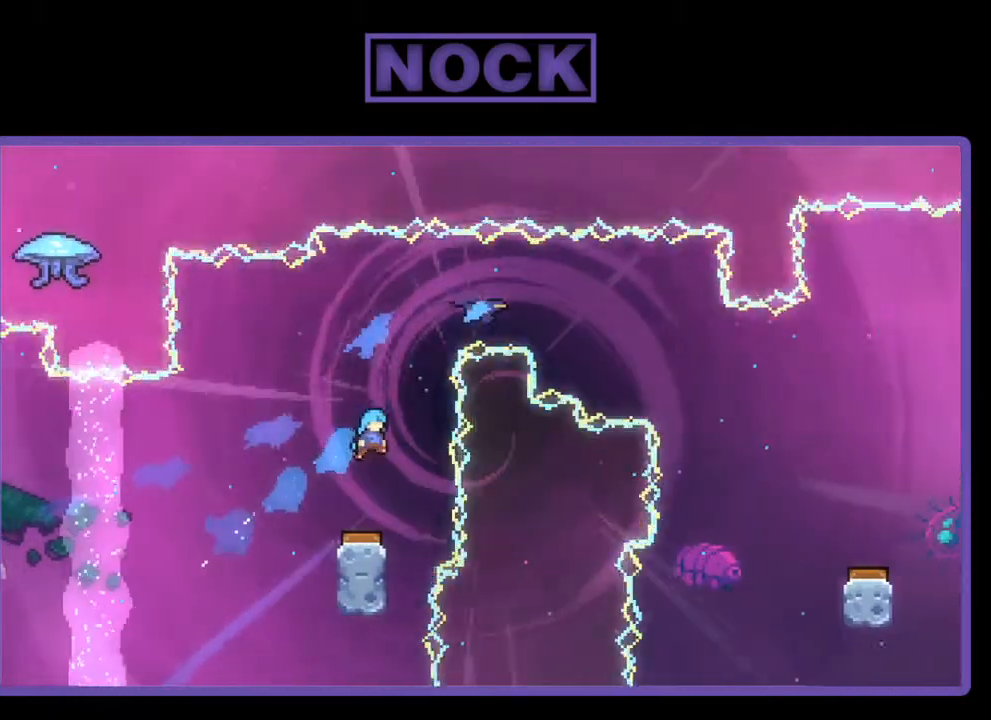
{"buttons": ["R2", "DPAD_RIGHT"], "right_stick": "center", "events": [[17, "DPAD_RIGHT", "up"], [150, "DPAD_LEFT", "down"], [300, "DPAD_LEFT", "up"], [417, "DPAD_RIGHT", "down"]]}
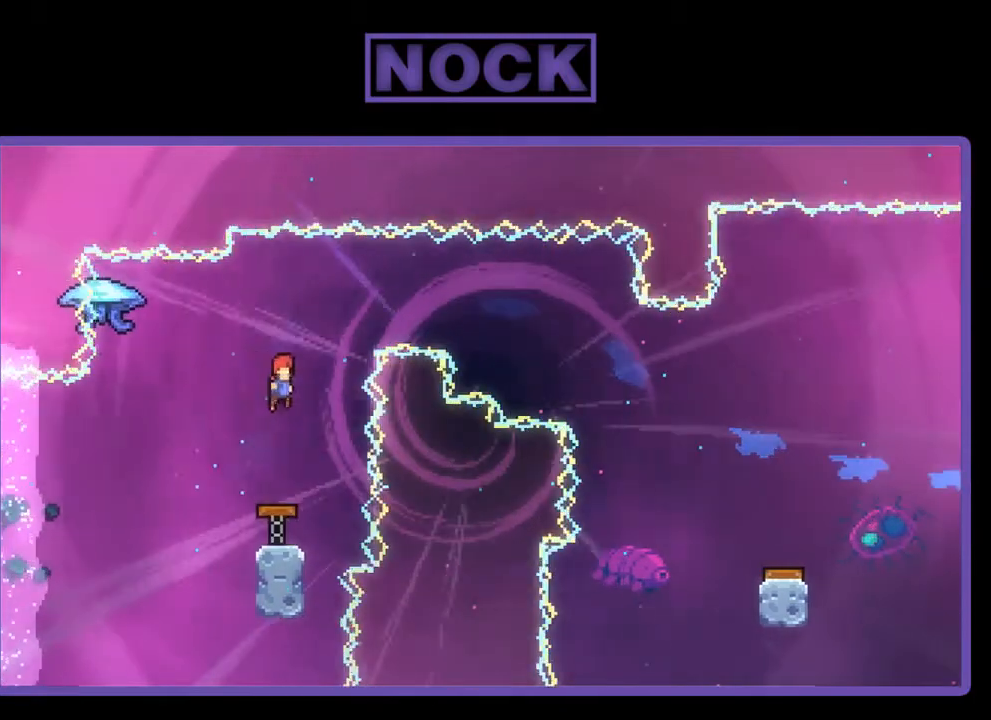
{"buttons": ["R2", "DPAD_LEFT"], "right_stick": "center", "events": [[100, "DPAD_RIGHT", "up"], [417, "DPAD_LEFT", "down"]]}
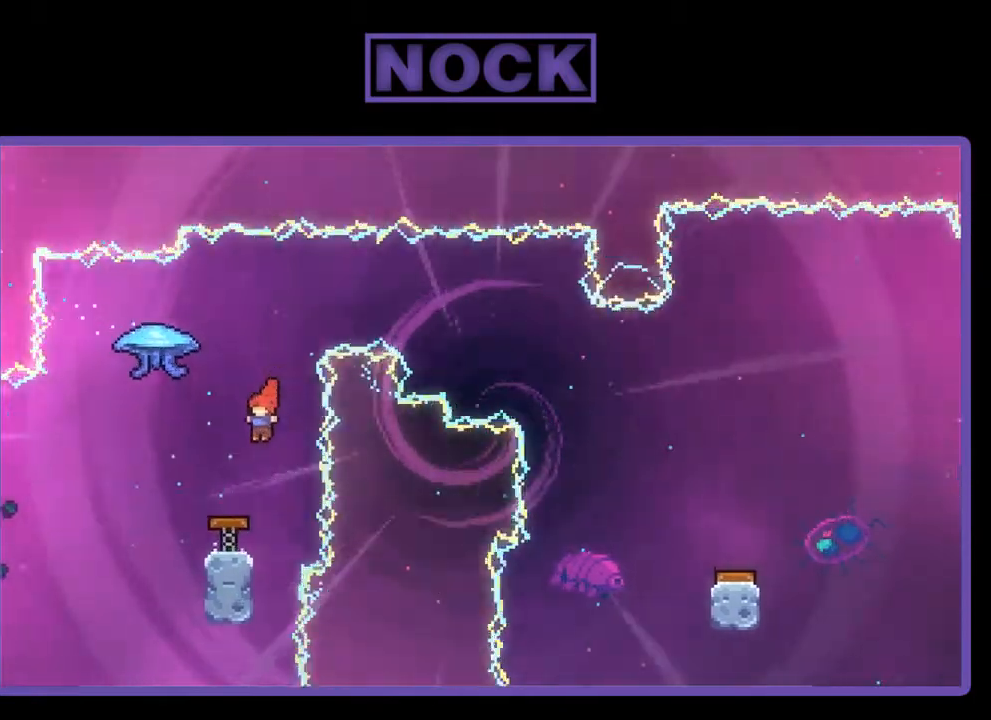
{"buttons": ["CIRCLE", "R2", "DPAD_UP"], "right_stick": "center", "events": [[33, "DPAD_LEFT", "up"], [283, "DPAD_UP", "down"], [350, "CIRCLE", "down"]]}
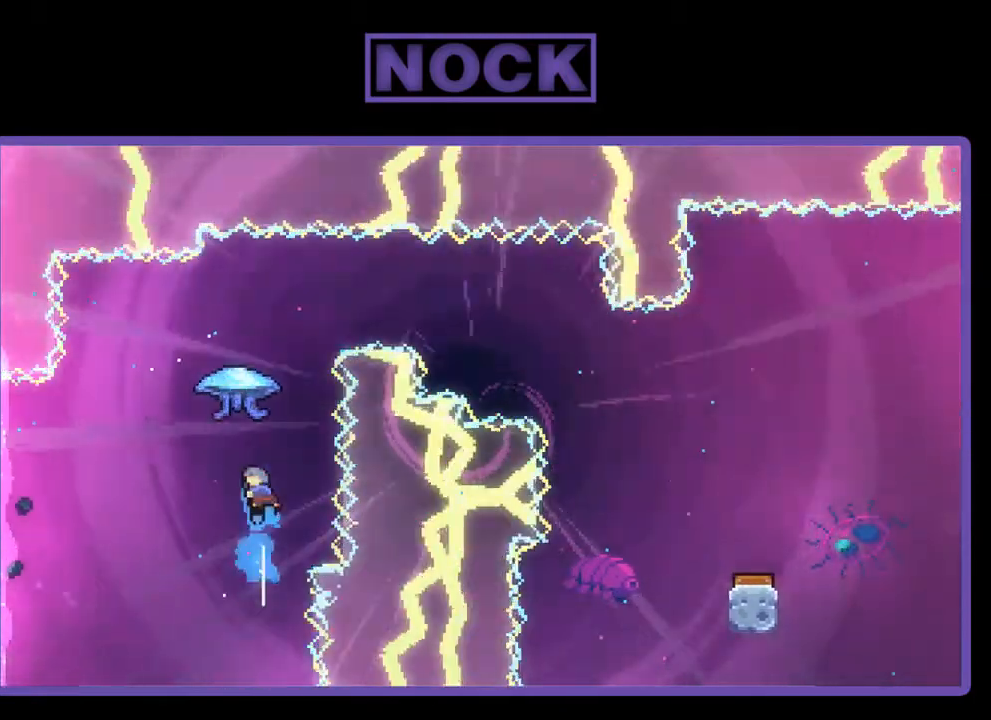
{"buttons": ["R2", "DPAD_RIGHT"], "right_stick": "center", "events": [[283, "DPAD_UP", "up"], [350, "CIRCLE", "up"], [417, "DPAD_RIGHT", "down"]]}
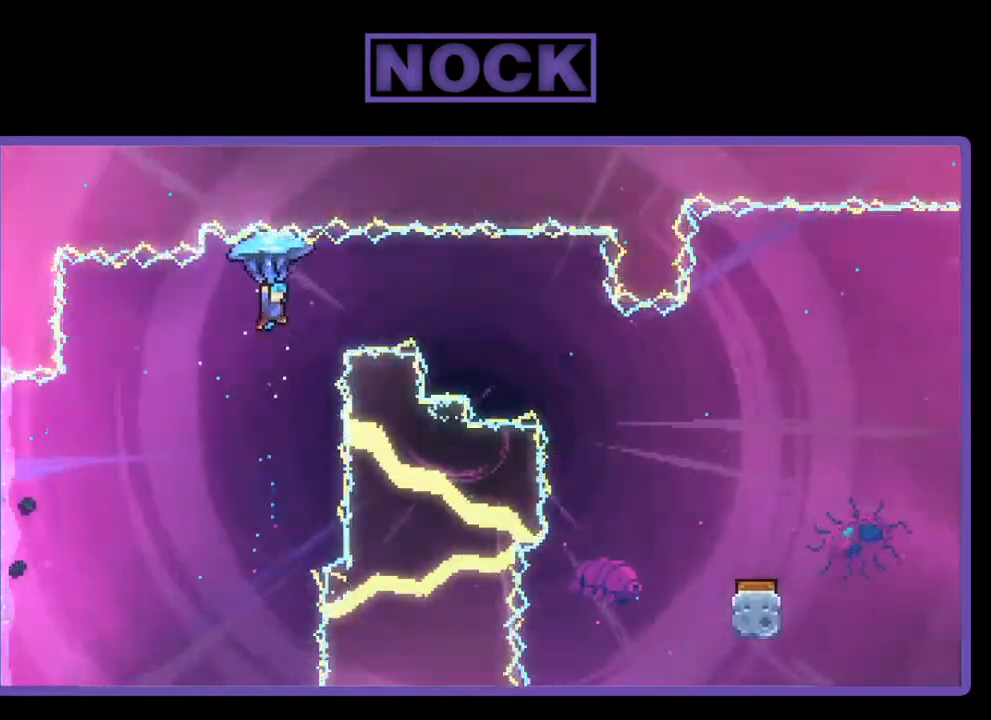
{"buttons": ["R2", "DPAD_RIGHT"], "right_stick": "center", "events": []}
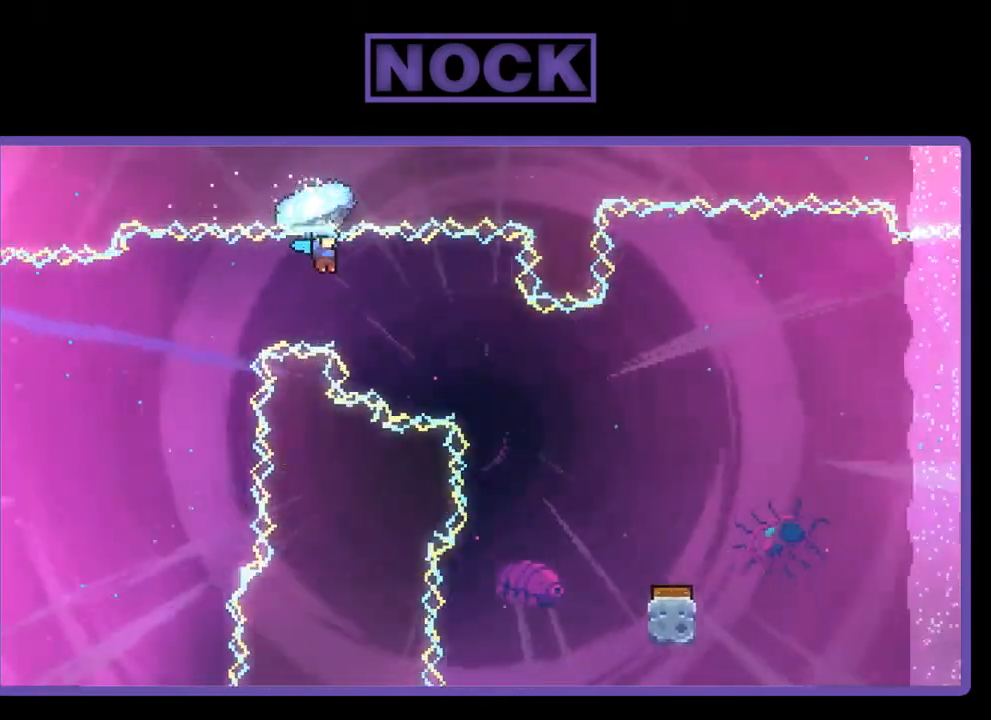
{"buttons": ["R2"], "right_stick": "center", "events": [[233, "DPAD_RIGHT", "up"]]}
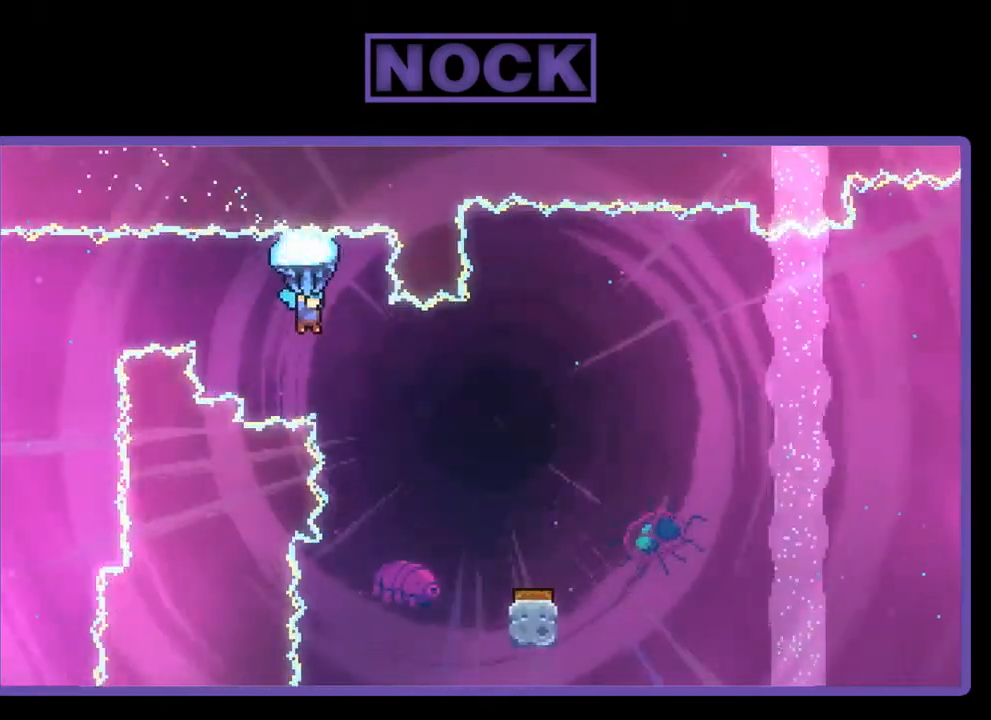
{"buttons": ["R2", "DPAD_RIGHT"], "right_stick": "center", "events": [[67, "DPAD_RIGHT", "down"]]}